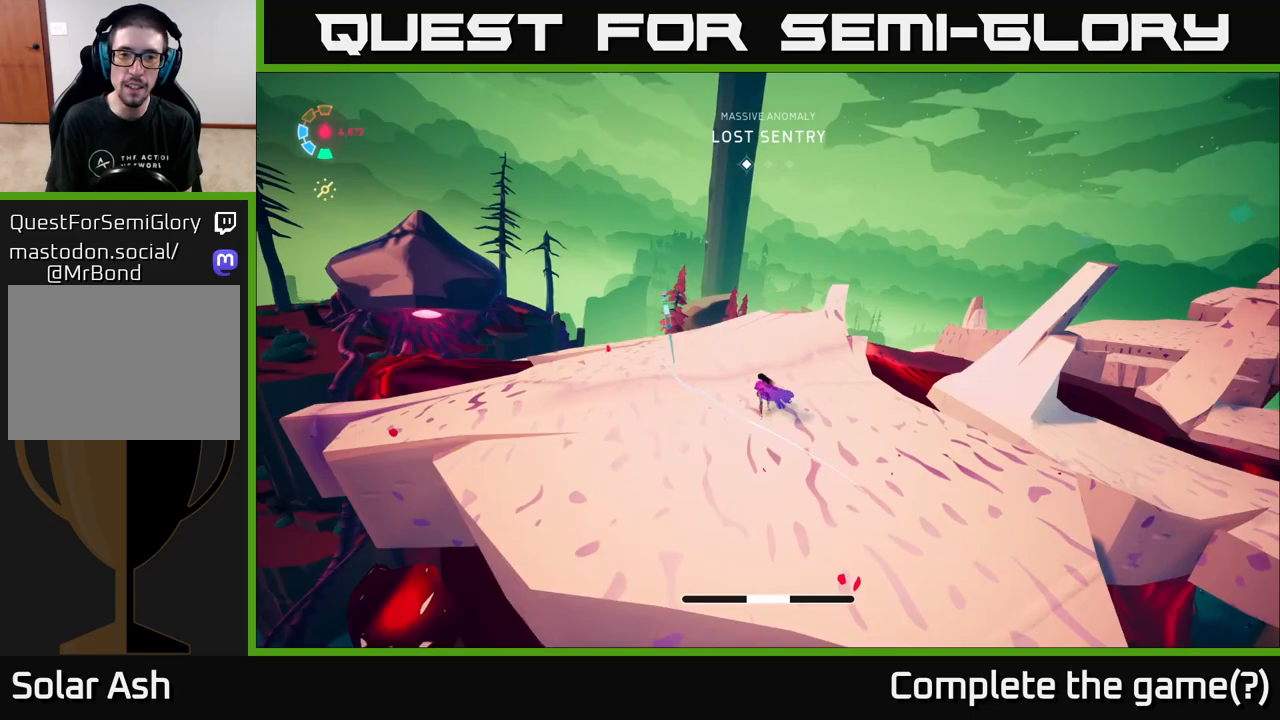
Gameplay with a controller (Xbox layout); each line is a JSON object with the inputs held at the frame after it. "events" lists button and stick changes between this image and that frame as [ms after this image, input, new state], when the widget could be followed in between. Not read: R1.
{"buttons": ["R2"], "left_stick": "up-left", "right_stick": "center", "events": [[267, "left_stick", "up-left"], [267, "right_stick", "down-left"], [450, "right_stick", "center"]]}
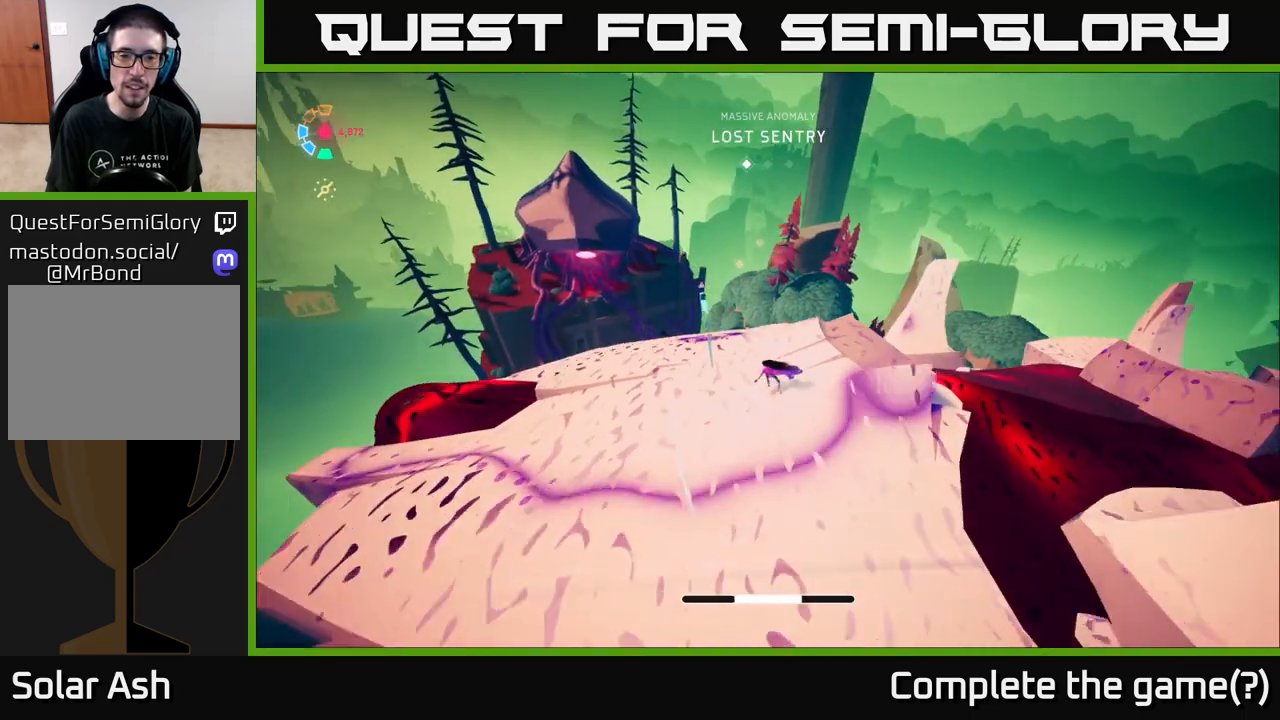
{"buttons": ["X", "R2"], "left_stick": "up-right", "right_stick": "center", "events": [[333, "left_stick", "up"], [433, "X", "down"], [483, "left_stick", "up-right"]]}
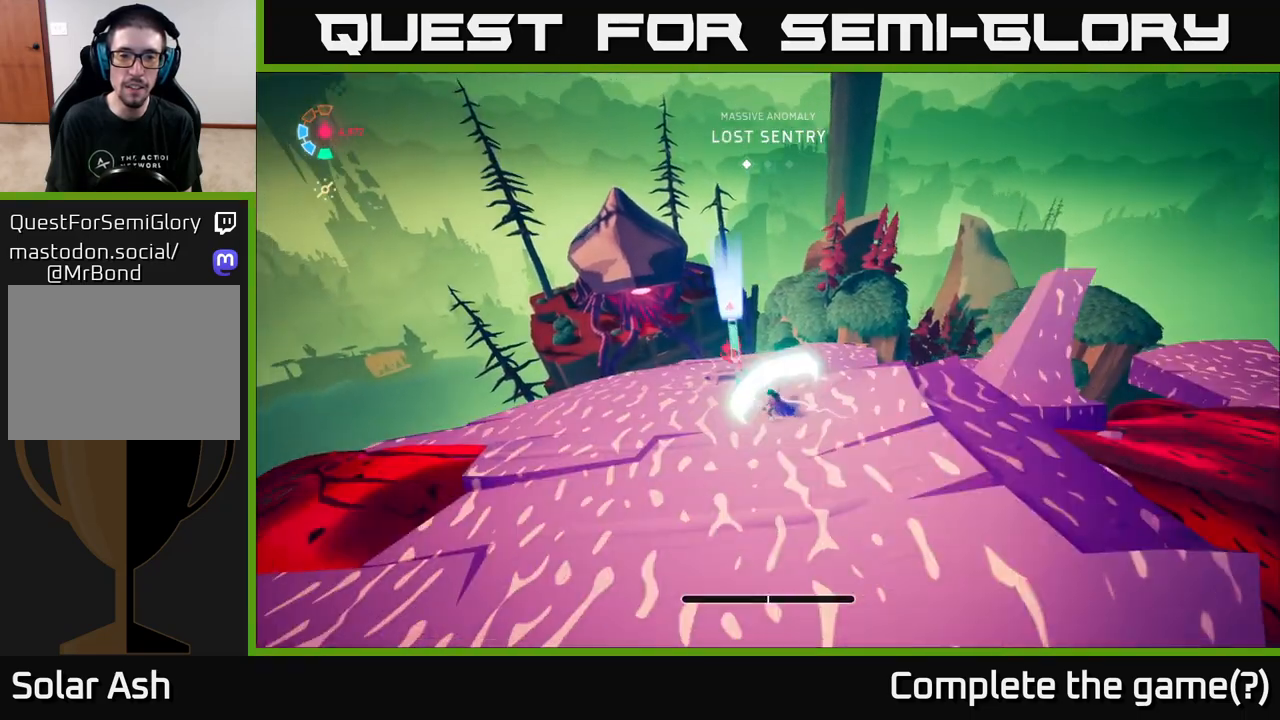
{"buttons": [], "left_stick": "up-right", "right_stick": "right", "events": [[50, "R2", "up"], [67, "X", "up"], [167, "left_stick", "up"], [217, "right_stick", "down-right"], [333, "left_stick", "up-right"], [500, "right_stick", "right"]]}
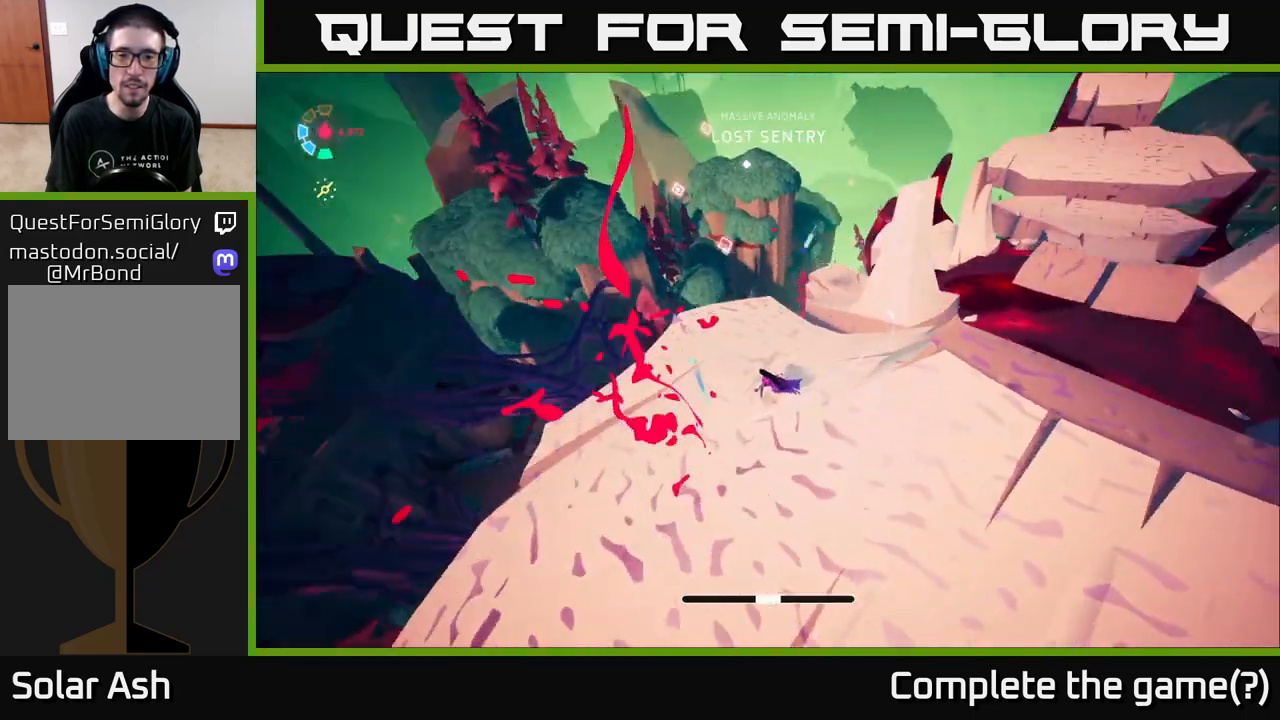
{"buttons": ["L2", "R2"], "left_stick": "up-left", "right_stick": "center", "events": [[167, "right_stick", "up-right"], [333, "L2", "down"], [333, "right_stick", "center"], [350, "R2", "down"], [367, "left_stick", "up-left"]]}
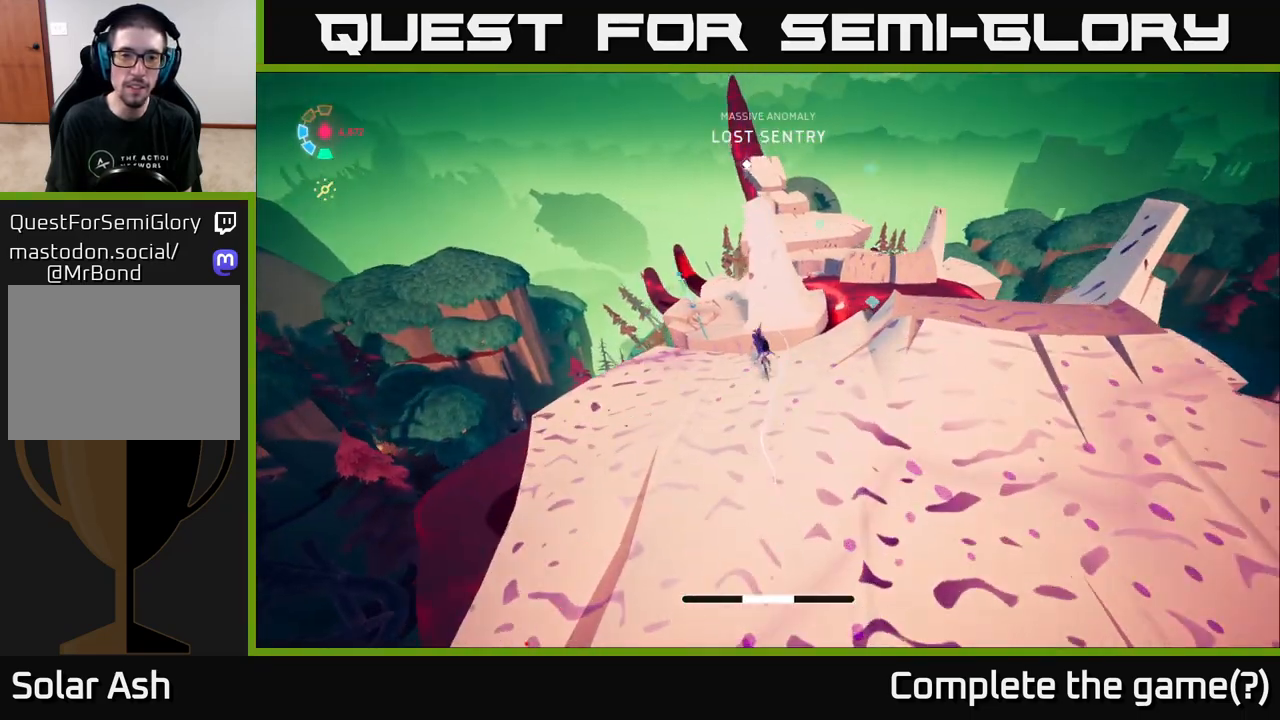
{"buttons": [], "left_stick": "up-left", "right_stick": "center", "events": [[67, "left_stick", "up"], [250, "A", "down"], [250, "L2", "up"], [283, "left_stick", "up-left"], [333, "R2", "up"], [467, "A", "up"]]}
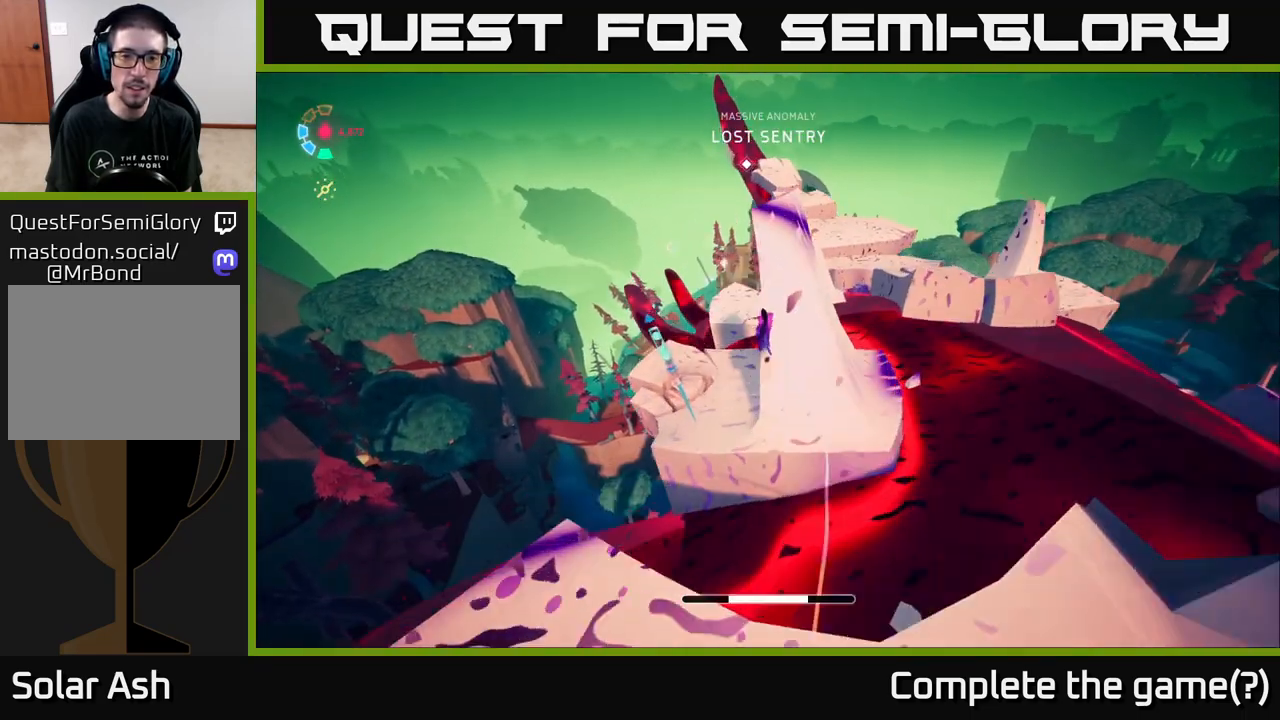
{"buttons": [], "left_stick": "up-right", "right_stick": "center", "events": [[233, "X", "down"], [300, "left_stick", "center"], [350, "X", "up"], [417, "left_stick", "right"], [500, "left_stick", "up-right"]]}
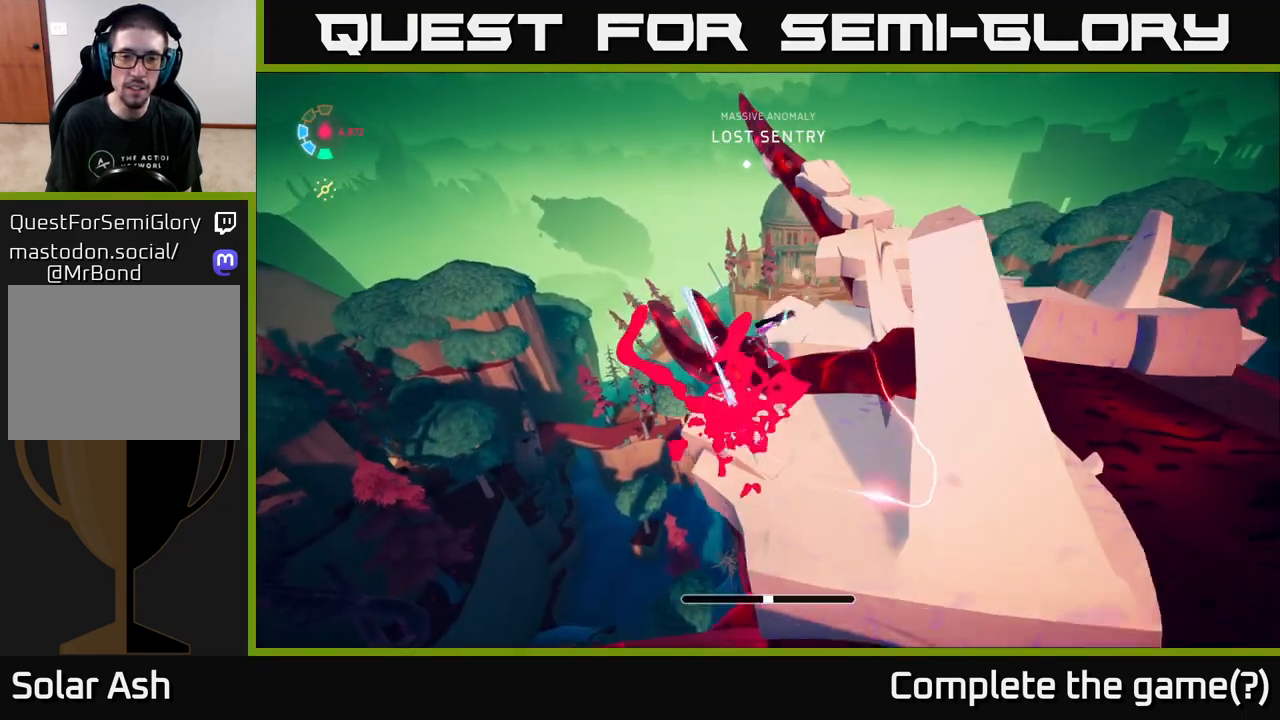
{"buttons": ["L2", "R2"], "left_stick": "up-right", "right_stick": "center", "events": [[50, "right_stick", "right"], [250, "L2", "down"], [317, "right_stick", "center"], [450, "R2", "down"]]}
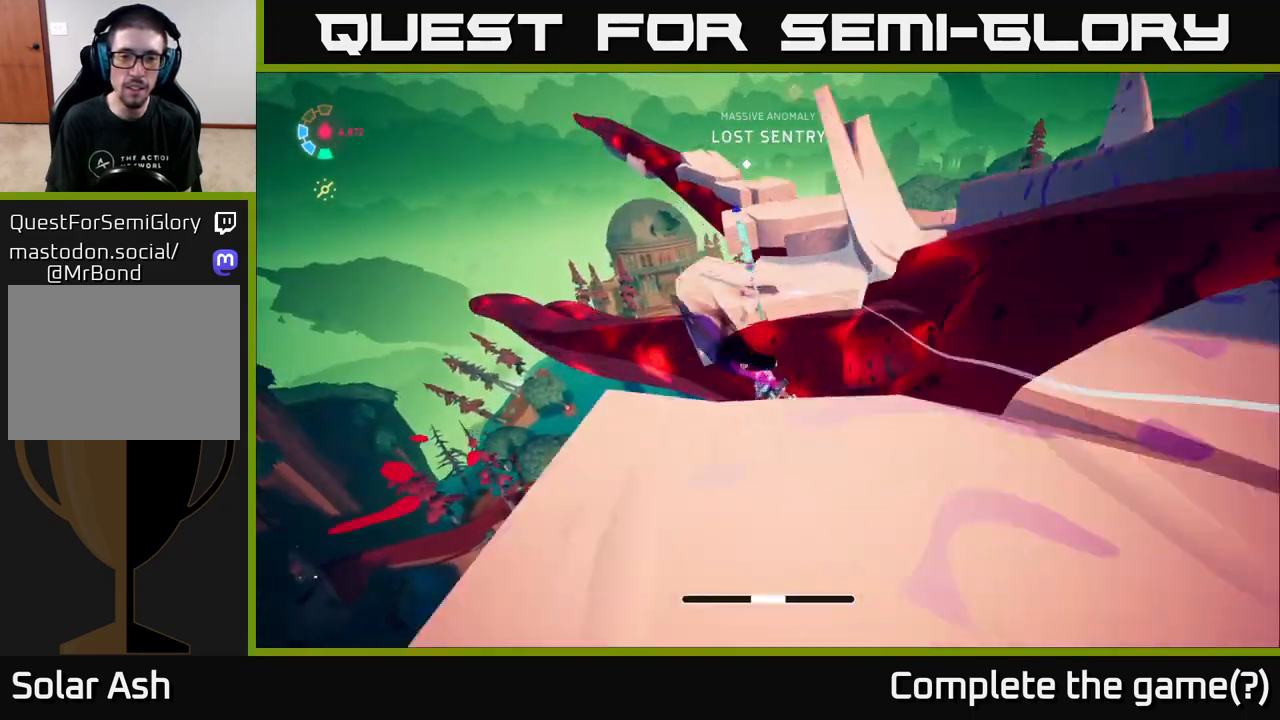
{"buttons": ["A", "L2"], "left_stick": "up-left", "right_stick": "center", "events": [[17, "A", "down"], [67, "left_stick", "up"], [83, "R2", "up"], [400, "left_stick", "up-left"]]}
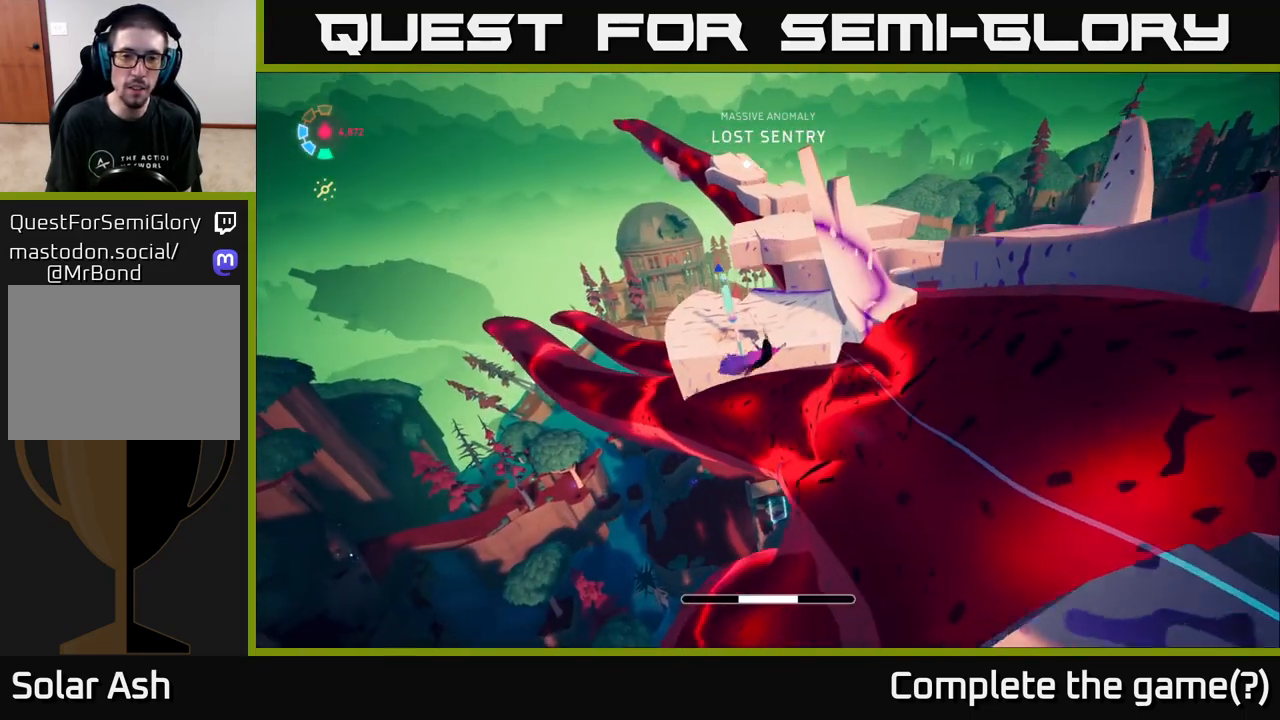
{"buttons": ["L2"], "left_stick": "up", "right_stick": "center", "events": [[267, "X", "down"], [300, "left_stick", "up"], [433, "A", "up"], [433, "X", "up"]]}
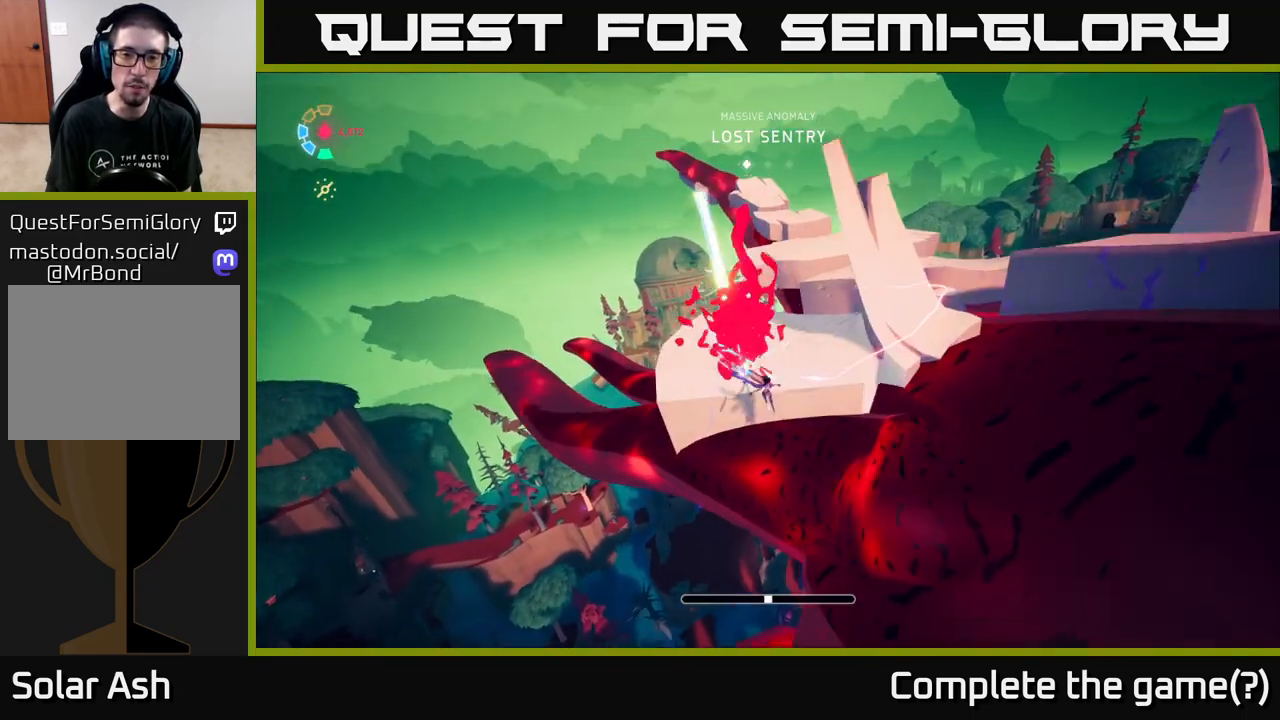
{"buttons": ["L2"], "left_stick": "up", "right_stick": "center", "events": [[167, "right_stick", "up"], [367, "right_stick", "center"]]}
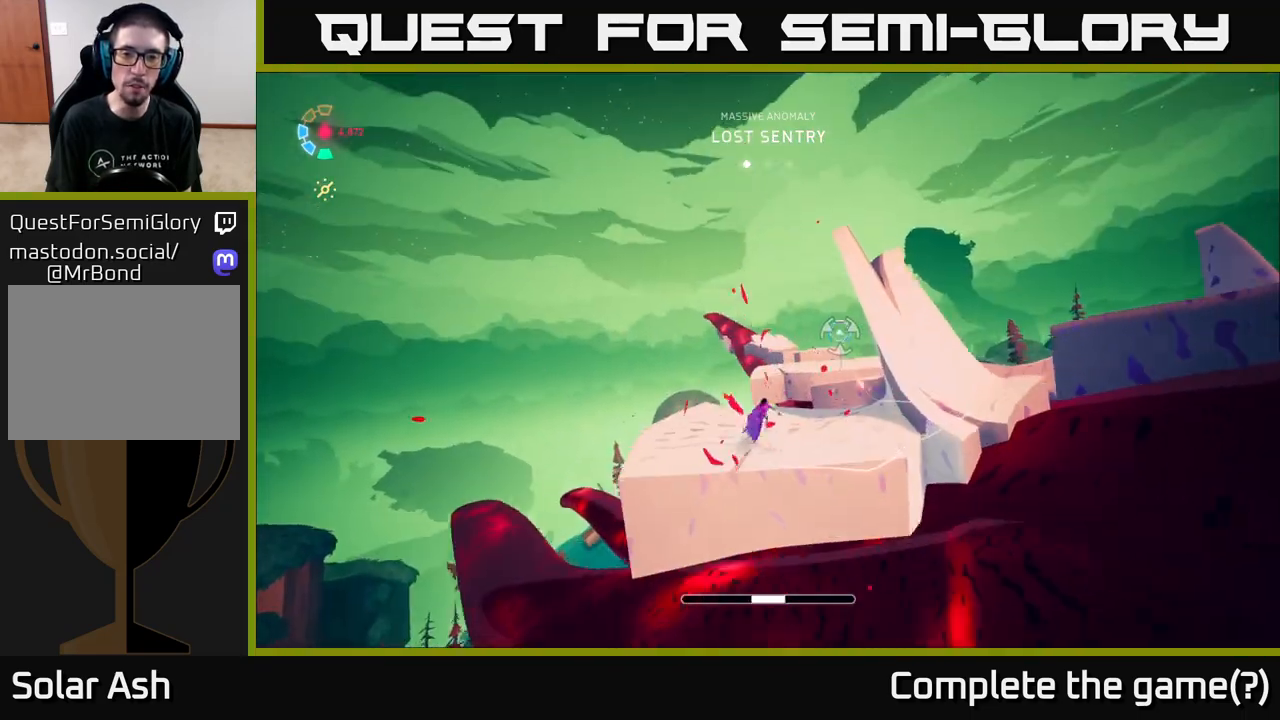
{"buttons": ["L2", "R2"], "left_stick": "up", "right_stick": "center", "events": [[33, "L2", "up"], [150, "right_stick", "down-right"], [267, "L2", "down"], [367, "right_stick", "center"], [467, "R2", "down"]]}
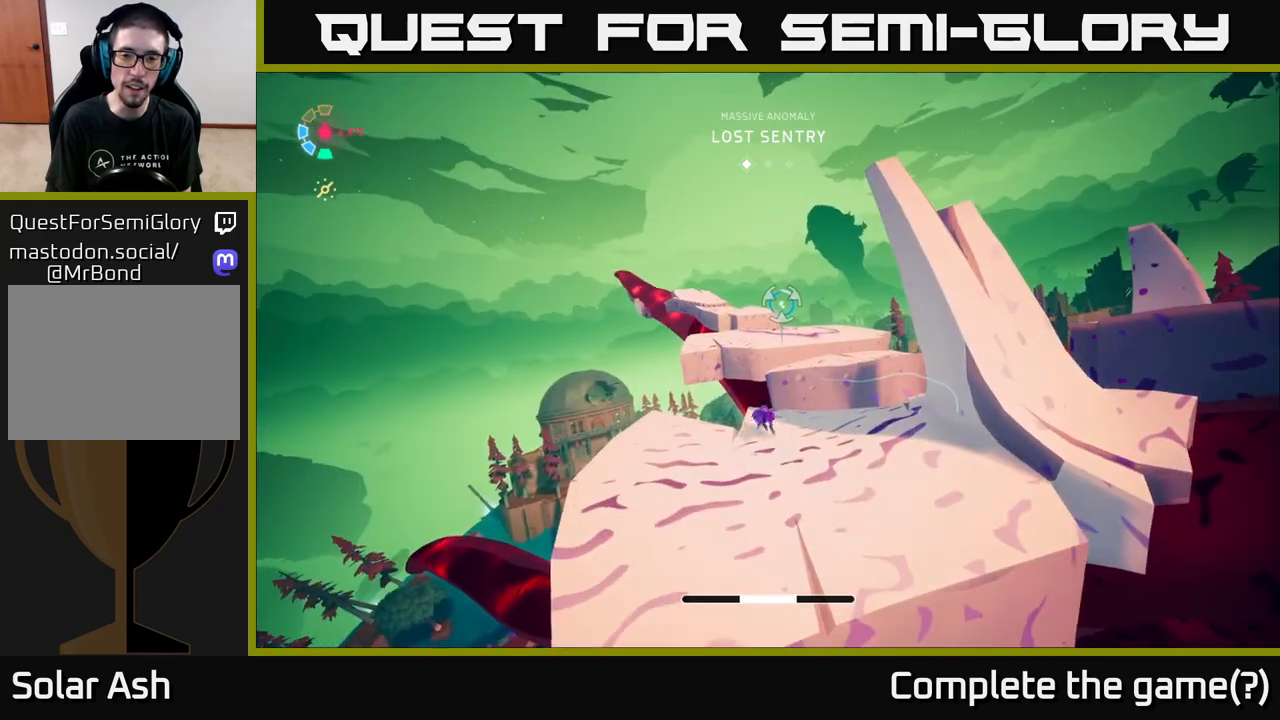
{"buttons": ["A", "L2", "R2"], "left_stick": "up-right", "right_stick": "center", "events": [[133, "A", "down"], [233, "left_stick", "up-right"]]}
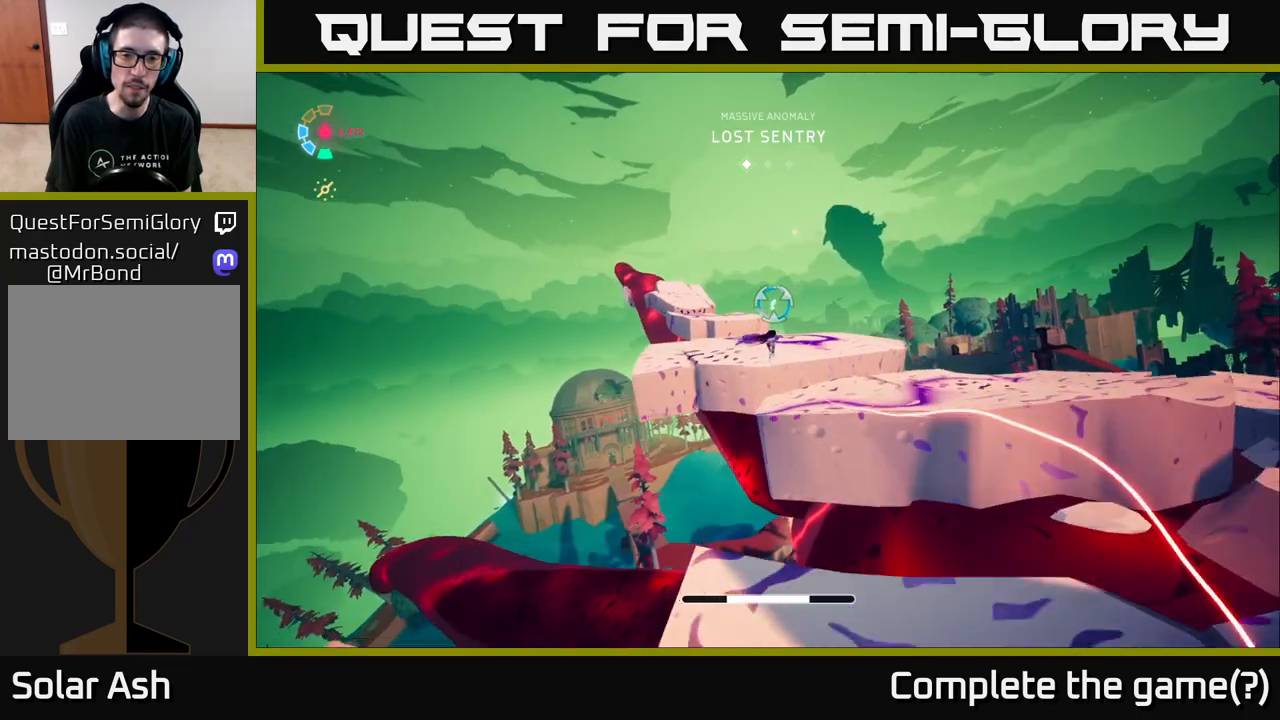
{"buttons": ["L2"], "left_stick": "up", "right_stick": "center", "events": [[83, "R2", "up"], [117, "A", "up"], [150, "left_stick", "up"], [183, "A", "down"], [383, "A", "up"]]}
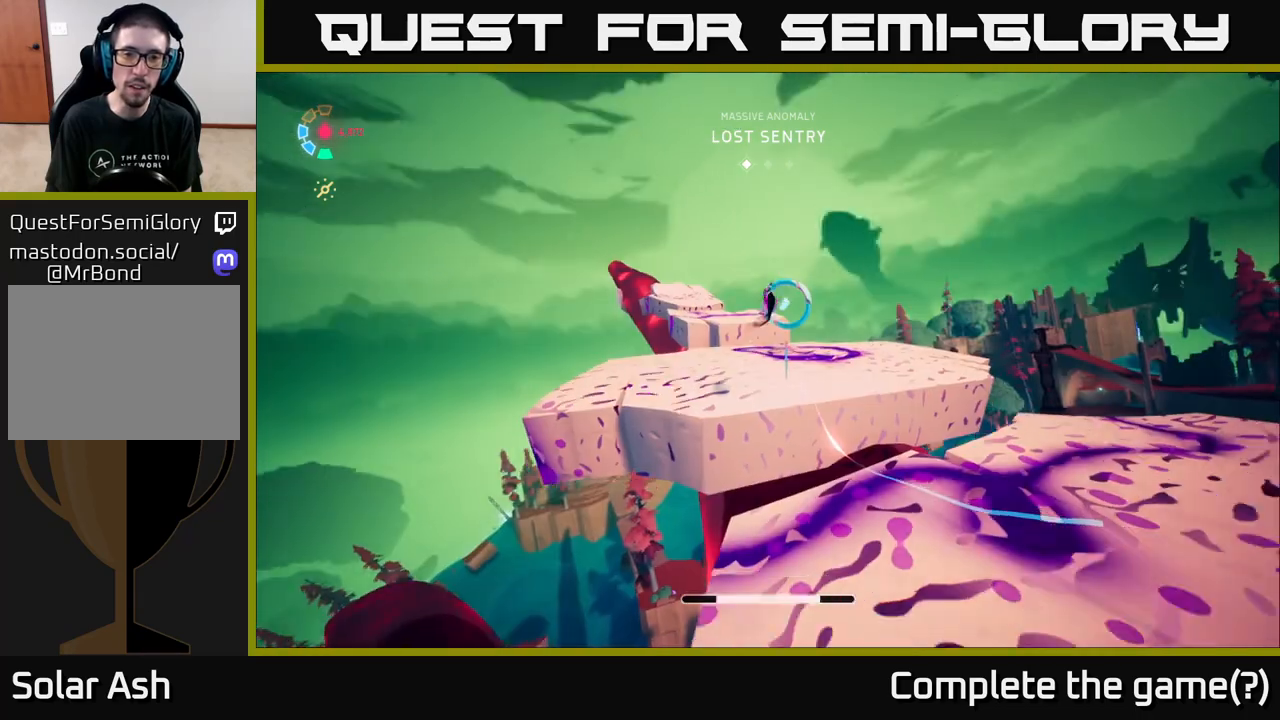
{"buttons": [], "left_stick": "up", "right_stick": "down", "events": [[183, "L2", "up"], [233, "left_stick", "center"], [383, "right_stick", "down"], [400, "left_stick", "up"]]}
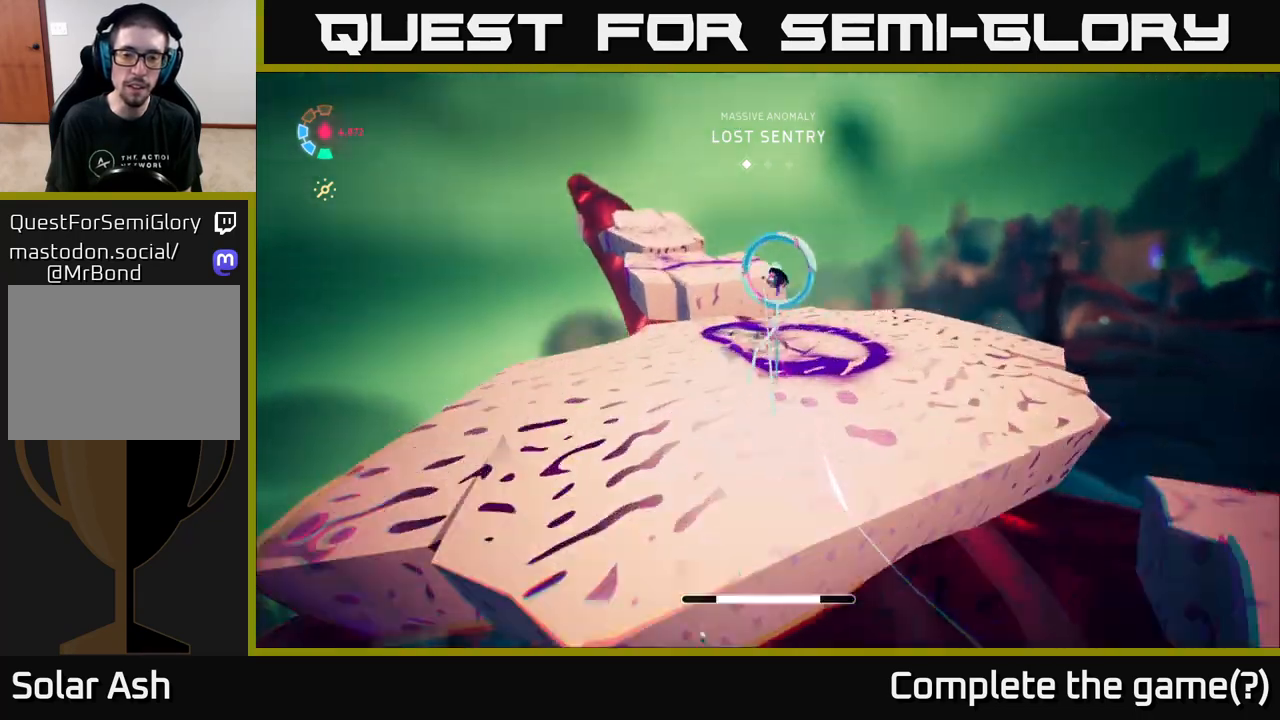
{"buttons": [], "left_stick": "center", "right_stick": "right", "events": [[150, "right_stick", "center"], [367, "left_stick", "center"], [467, "right_stick", "right"]]}
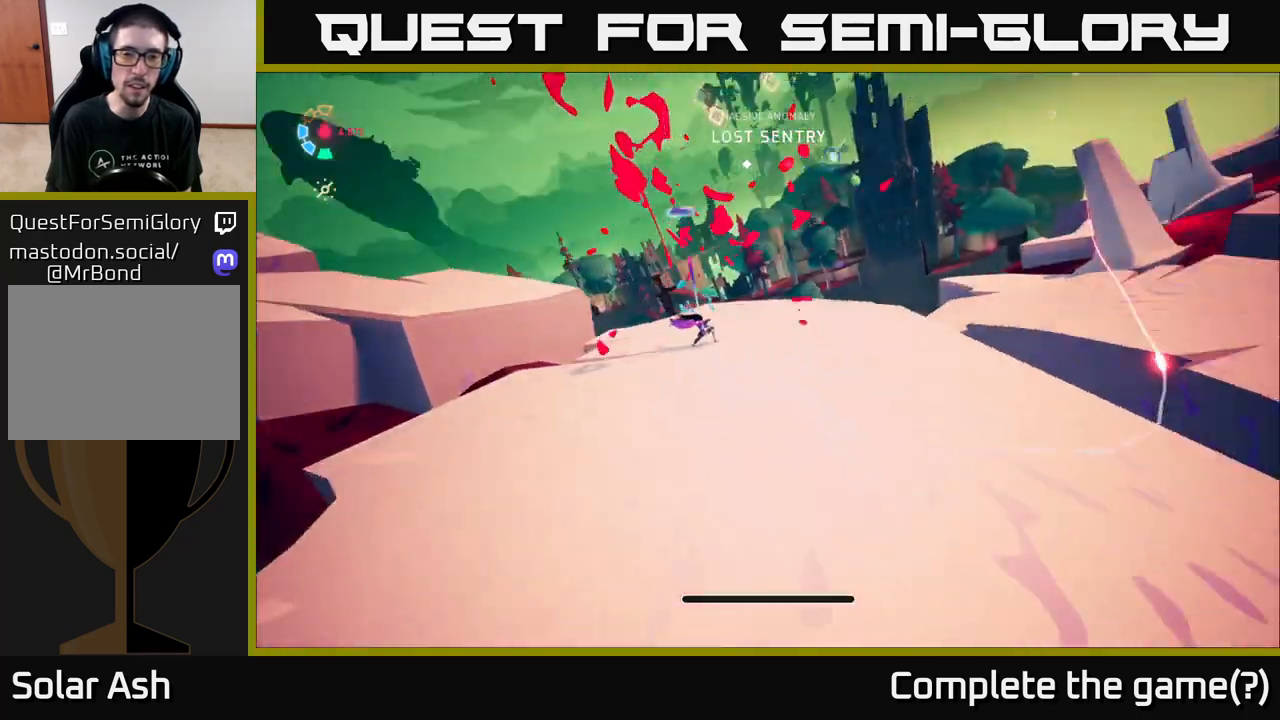
{"buttons": ["L2", "R2"], "left_stick": "up-right", "right_stick": "center", "events": [[50, "left_stick", "right"], [133, "L2", "down"], [350, "left_stick", "up-right"], [383, "right_stick", "center"], [483, "R2", "down"]]}
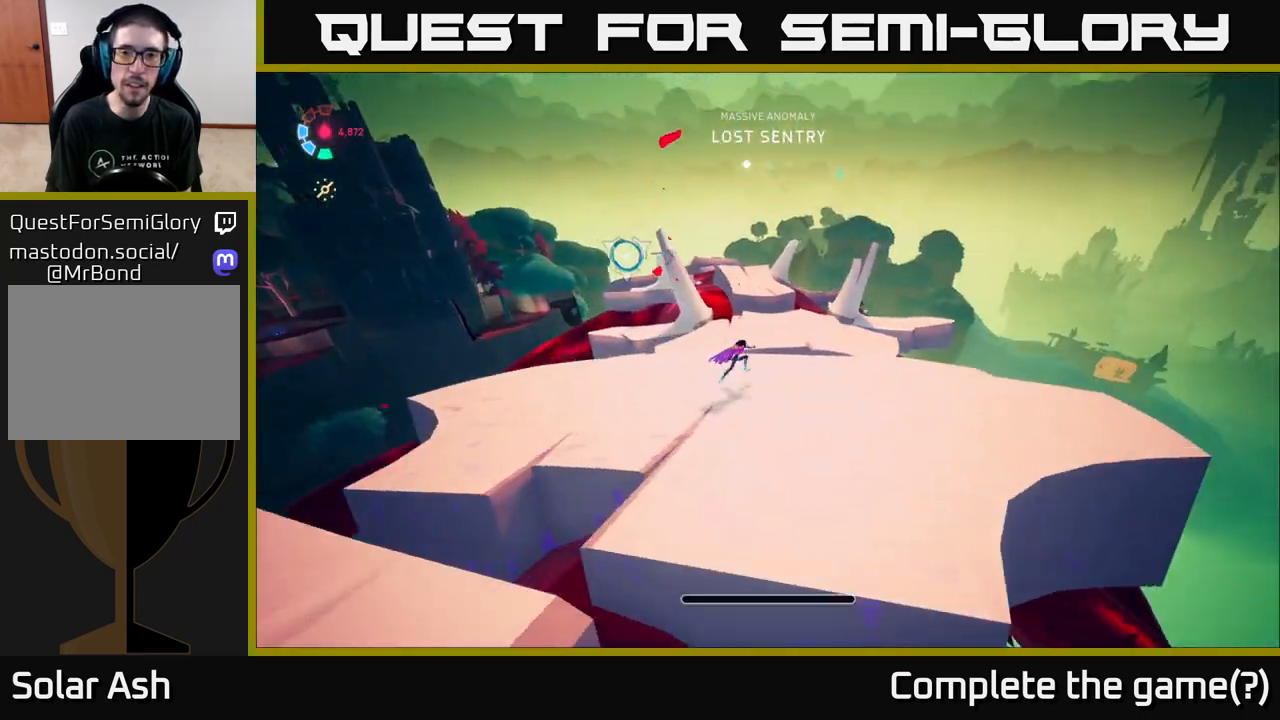
{"buttons": ["A", "L2"], "left_stick": "up-left", "right_stick": "center", "events": [[300, "left_stick", "up"], [383, "A", "down"], [400, "left_stick", "up-left"], [483, "R2", "up"]]}
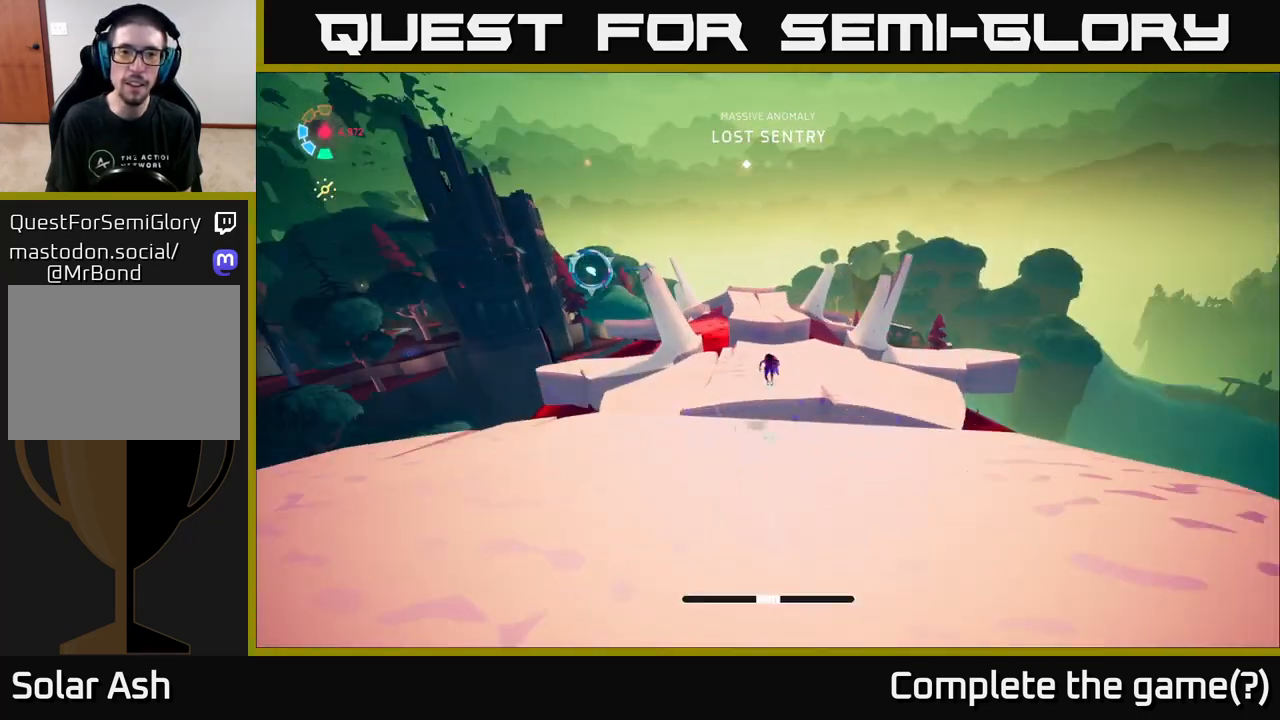
{"buttons": ["A", "L2"], "left_stick": "up-left", "right_stick": "center", "events": [[333, "A", "up"], [450, "A", "down"]]}
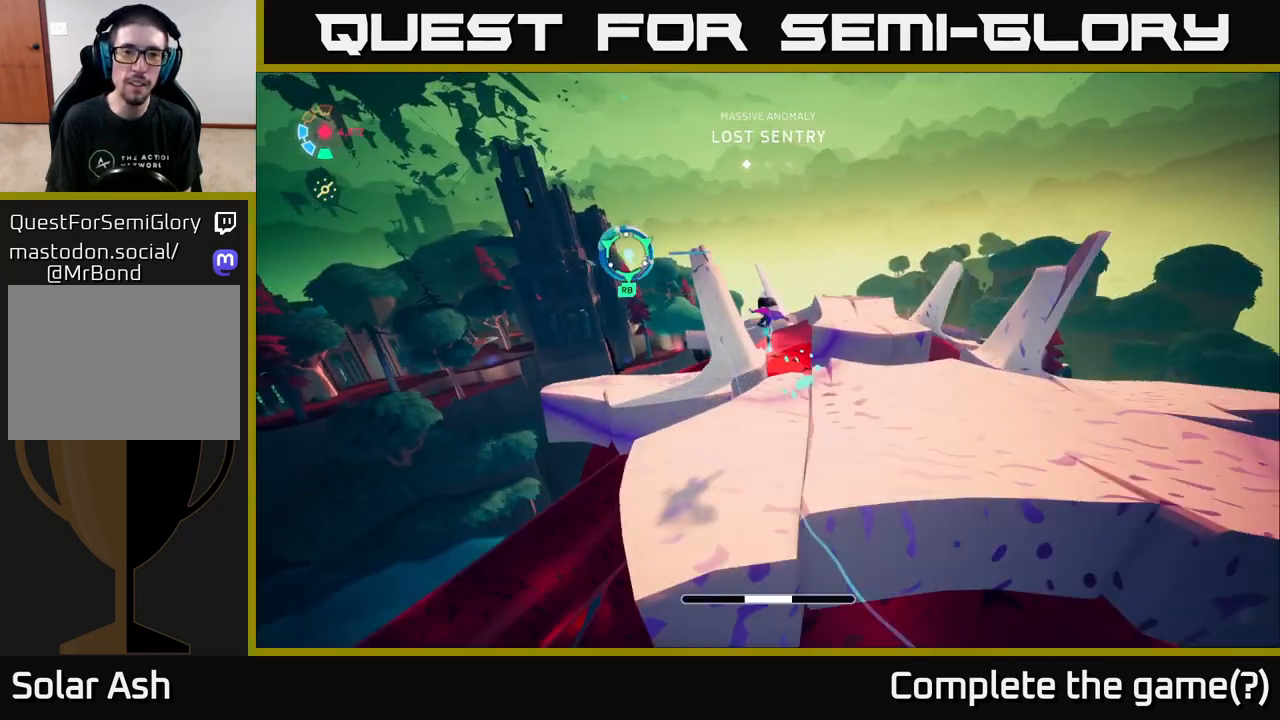
{"buttons": [], "left_stick": "center", "right_stick": "right", "events": [[133, "A", "up"], [283, "left_stick", "up"], [333, "L2", "up"], [433, "left_stick", "center"], [467, "right_stick", "right"]]}
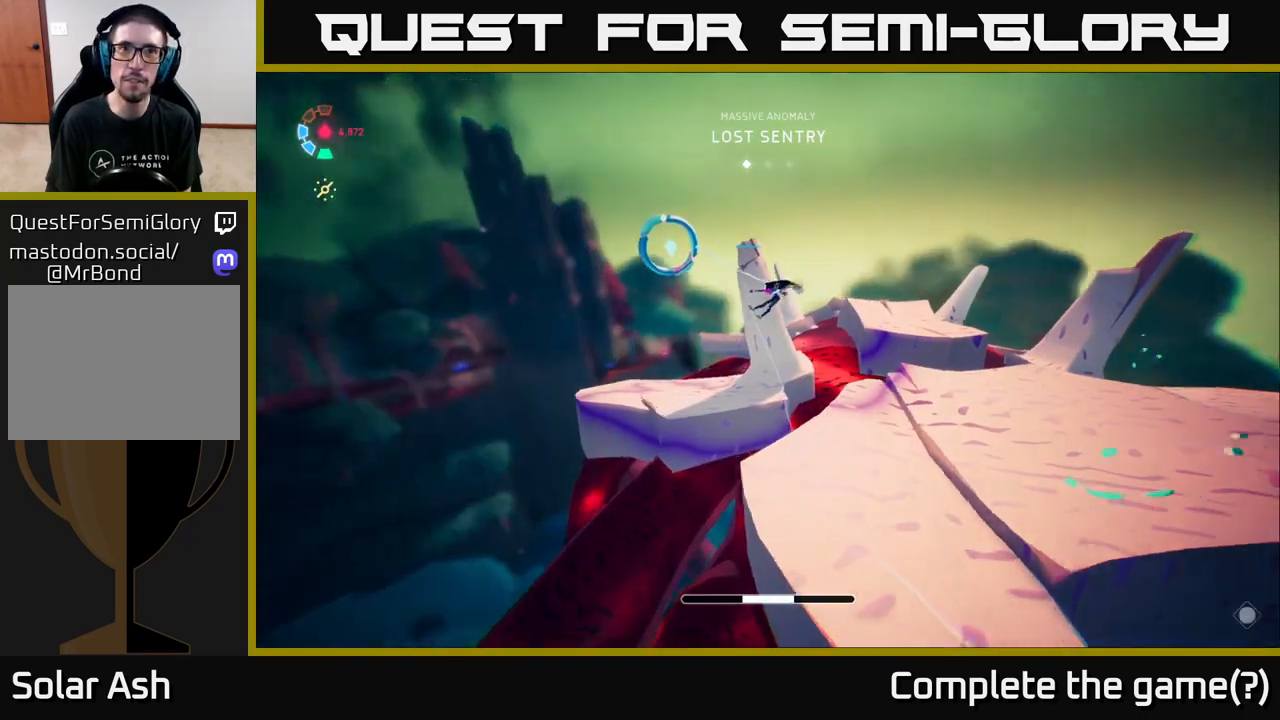
{"buttons": [], "left_stick": "up", "right_stick": "center", "events": [[100, "left_stick", "up"], [200, "right_stick", "down-right"], [433, "right_stick", "center"]]}
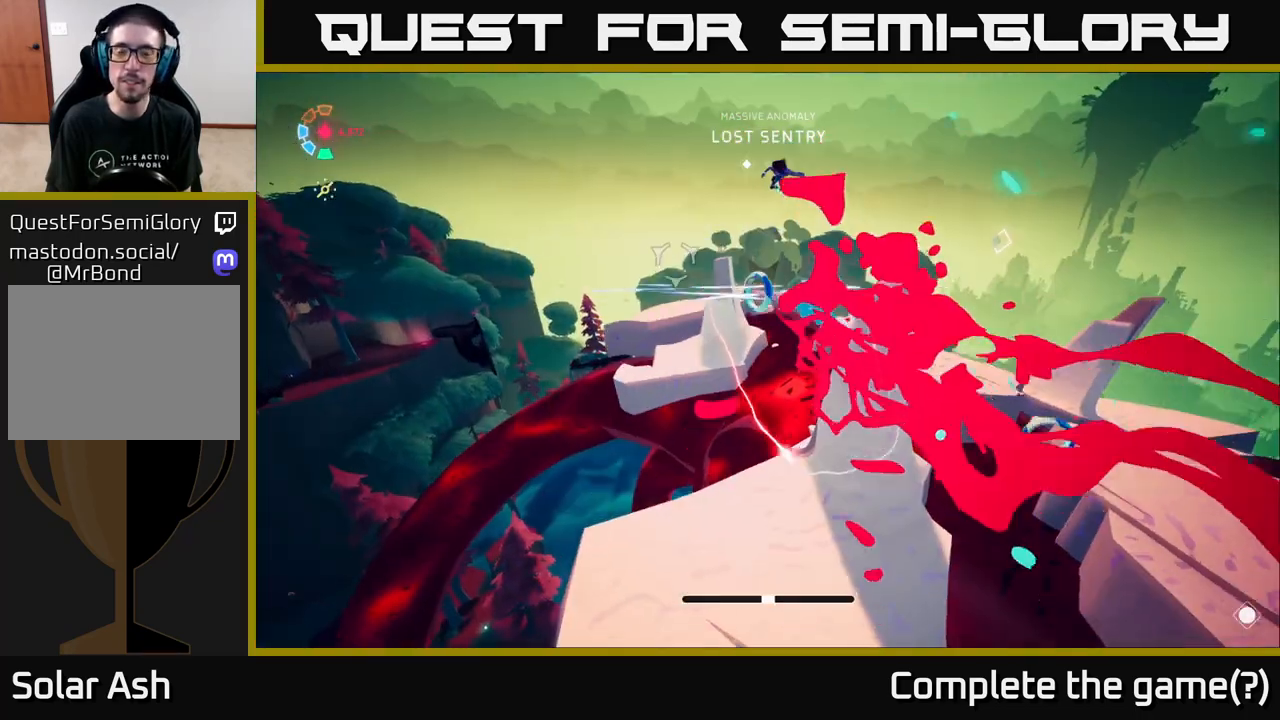
{"buttons": [], "left_stick": "up-left", "right_stick": "center", "events": [[367, "left_stick", "up-left"]]}
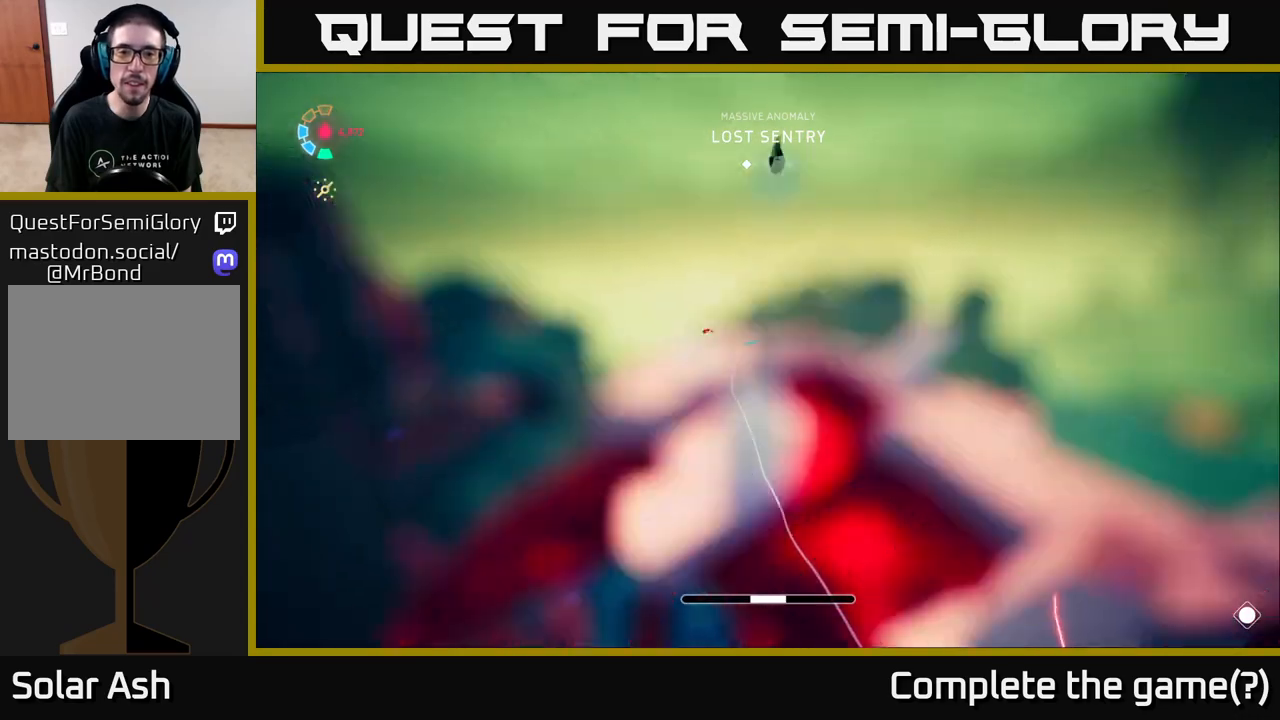
{"buttons": [], "left_stick": "up", "right_stick": "center", "events": [[183, "left_stick", "up"]]}
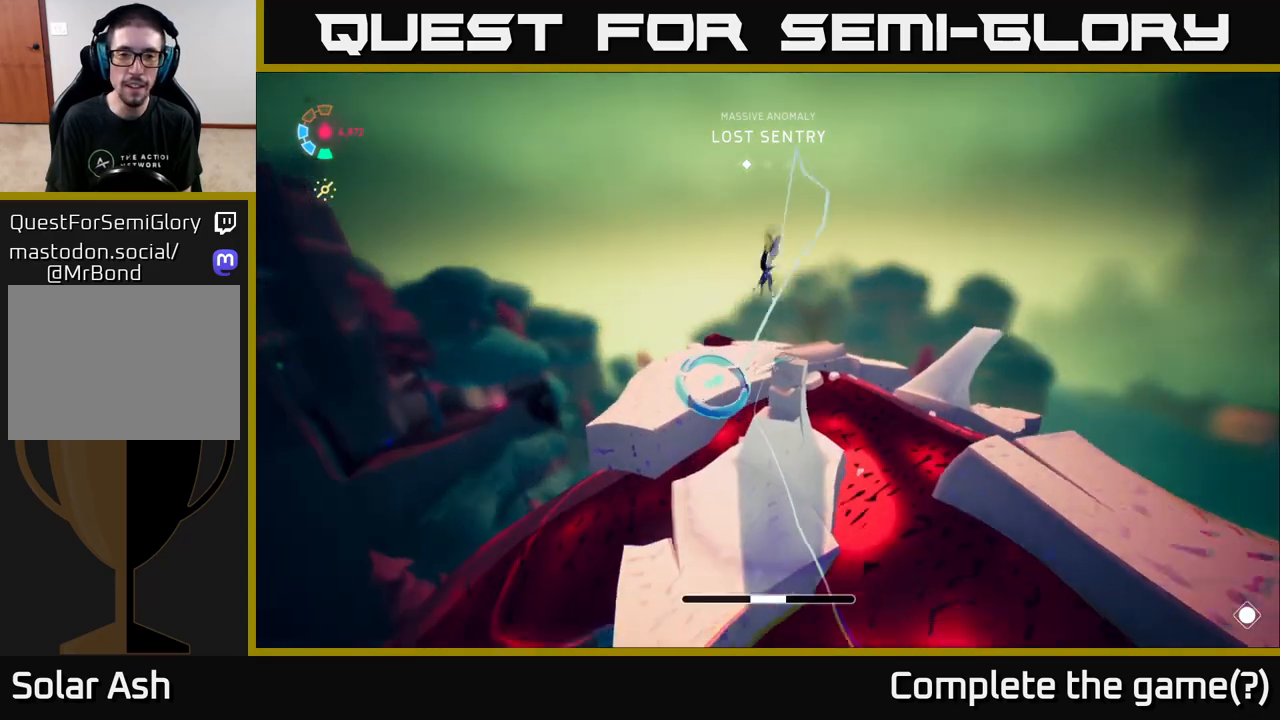
{"buttons": [], "left_stick": "up", "right_stick": "center", "events": [[83, "left_stick", "center"], [250, "left_stick", "up"]]}
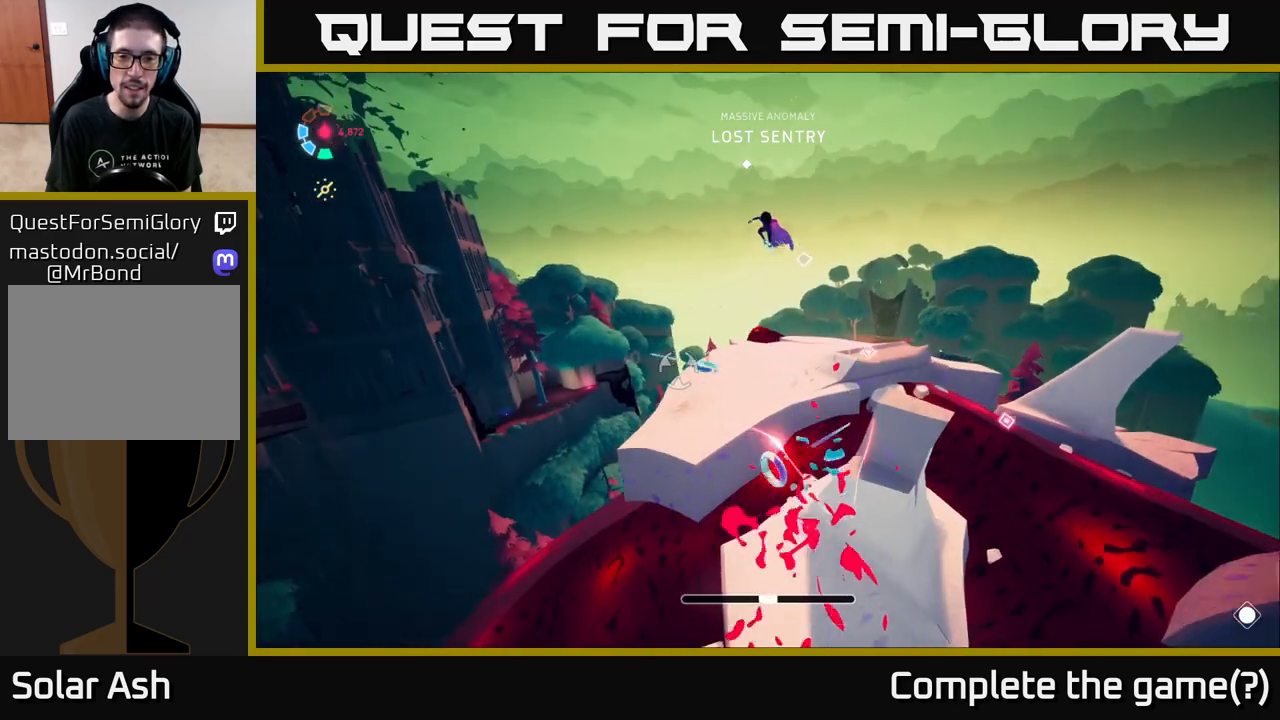
{"buttons": [], "left_stick": "up-left", "right_stick": "center", "events": [[167, "right_stick", "right"], [300, "left_stick", "up-left"], [350, "right_stick", "center"]]}
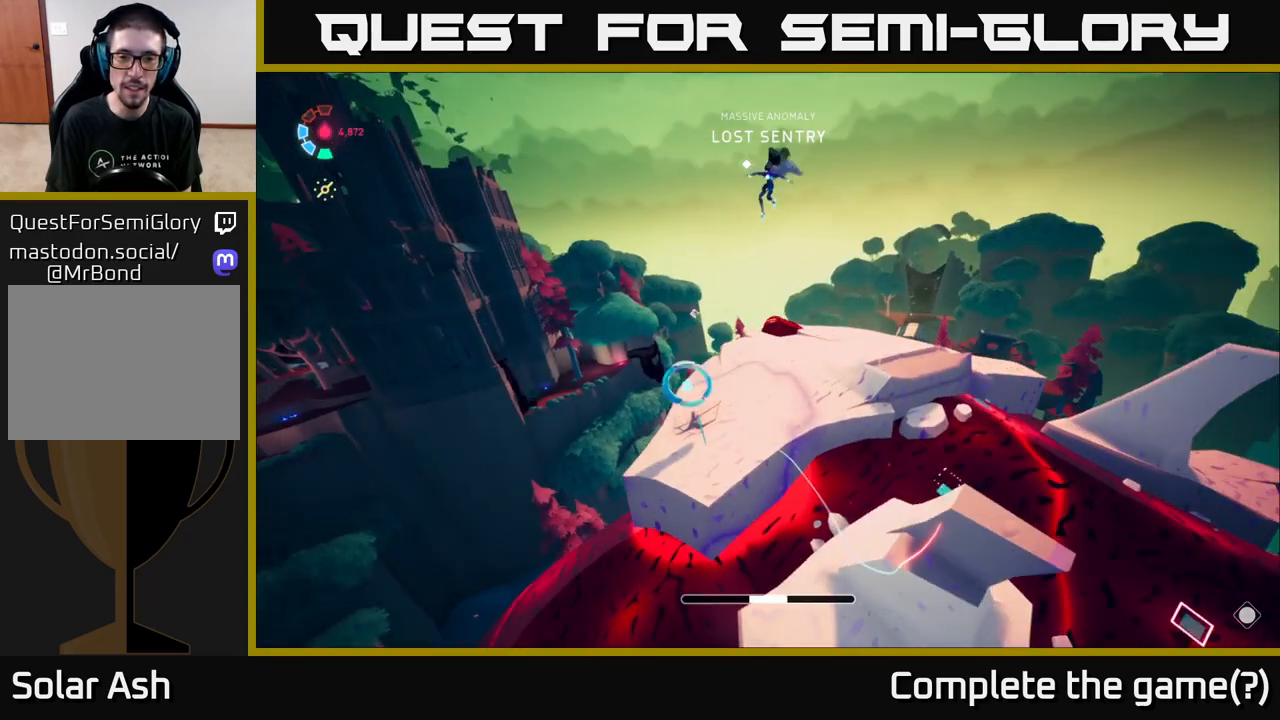
{"buttons": [], "left_stick": "center", "right_stick": "center", "events": [[450, "left_stick", "center"]]}
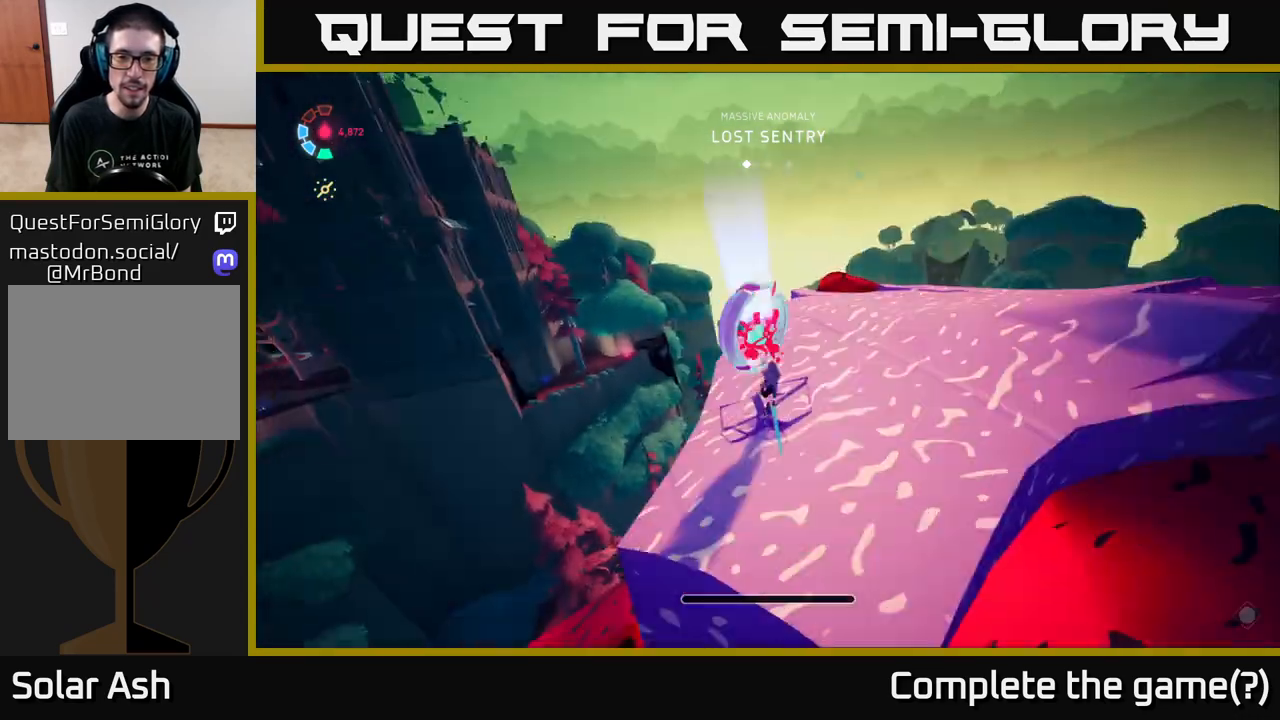
{"buttons": [], "left_stick": "up", "right_stick": "right", "events": [[33, "right_stick", "right"], [133, "left_stick", "up"]]}
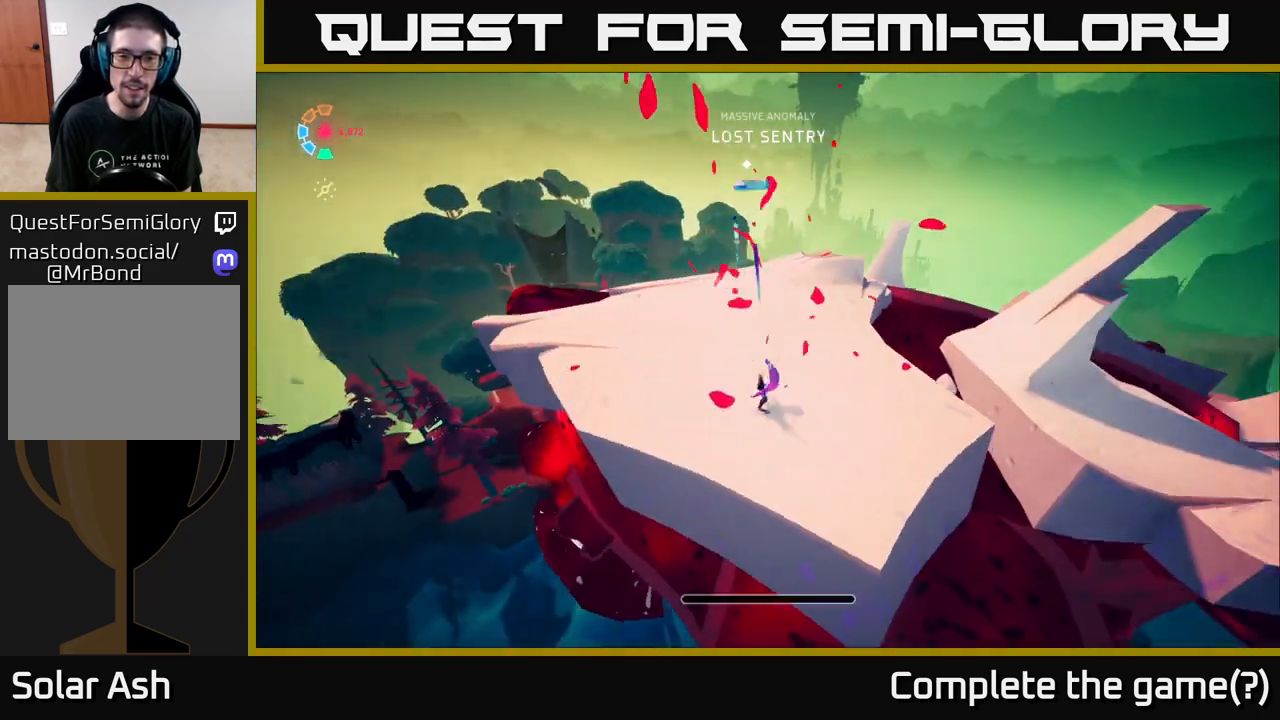
{"buttons": ["L2"], "left_stick": "up-left", "right_stick": "center", "events": [[50, "L2", "down"], [133, "left_stick", "up-left"], [350, "right_stick", "center"]]}
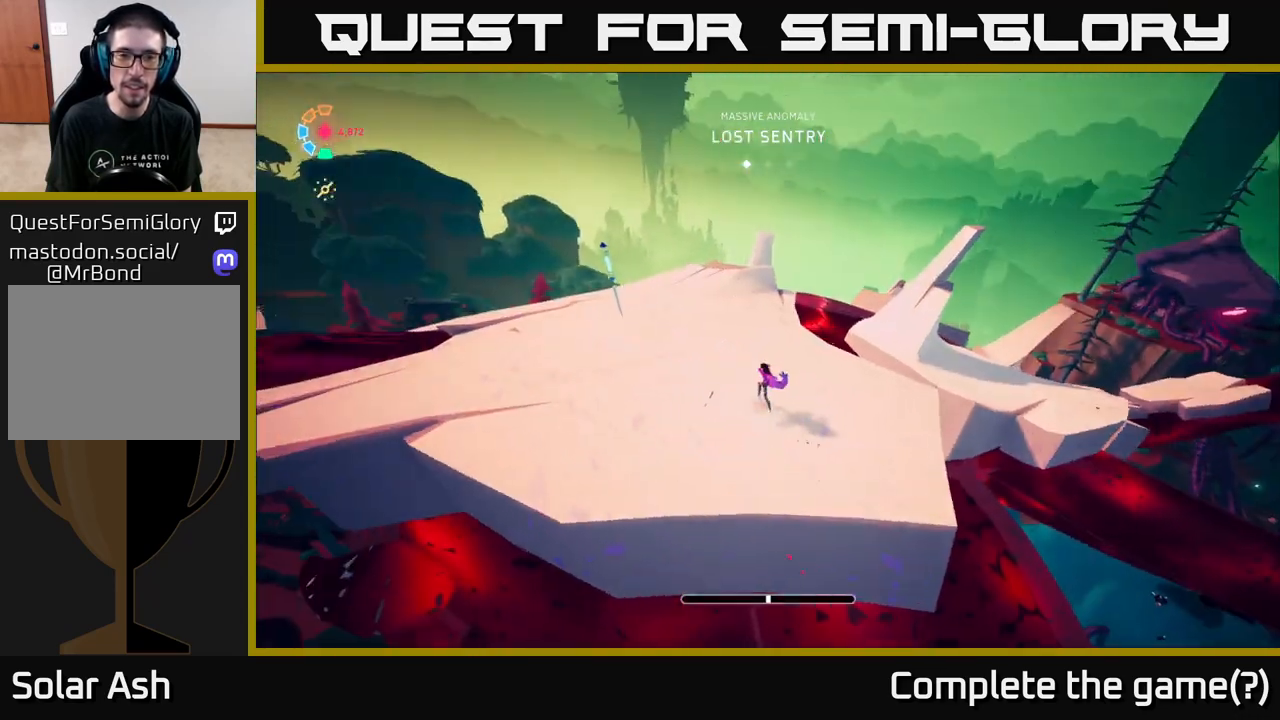
{"buttons": ["L2", "R2"], "left_stick": "up-left", "right_stick": "center", "events": [[233, "R2", "down"]]}
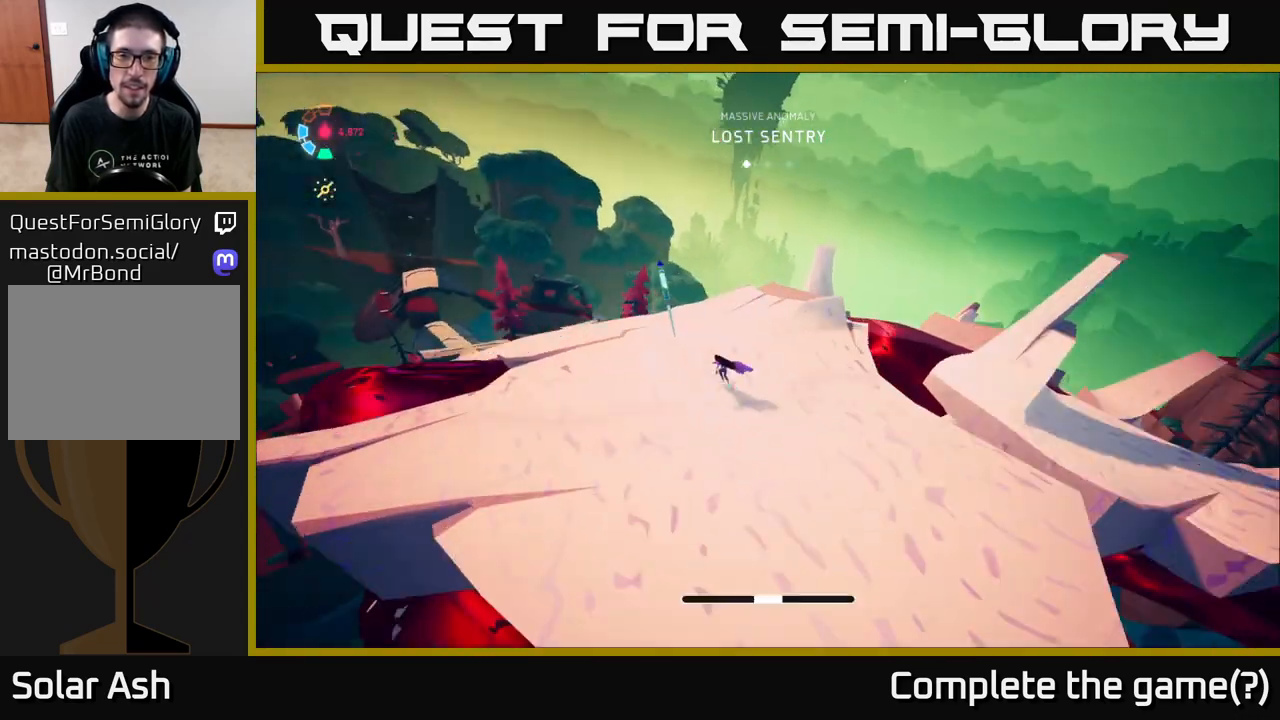
{"buttons": ["L2", "R2"], "left_stick": "up", "right_stick": "center", "events": [[200, "left_stick", "up"]]}
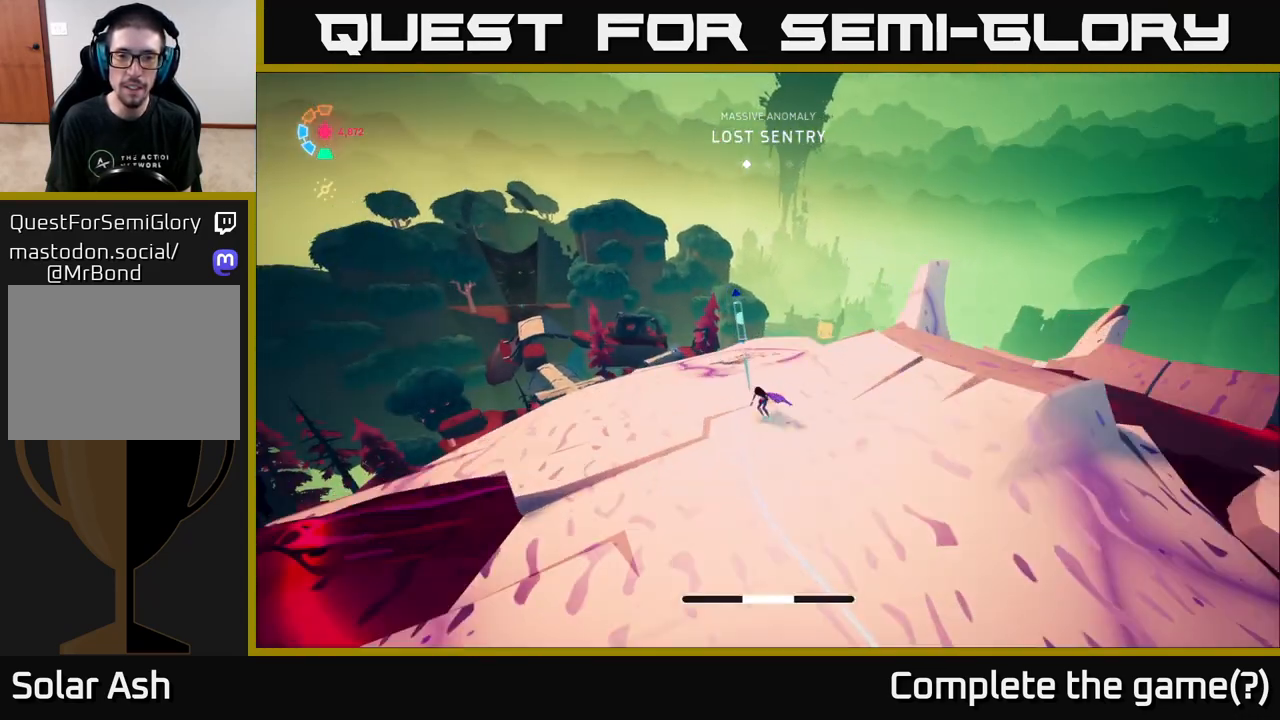
{"buttons": [], "left_stick": "right", "right_stick": "center", "events": [[167, "left_stick", "up-right"], [367, "X", "down"], [433, "R2", "up"], [450, "X", "up"], [483, "L2", "up"], [483, "left_stick", "right"]]}